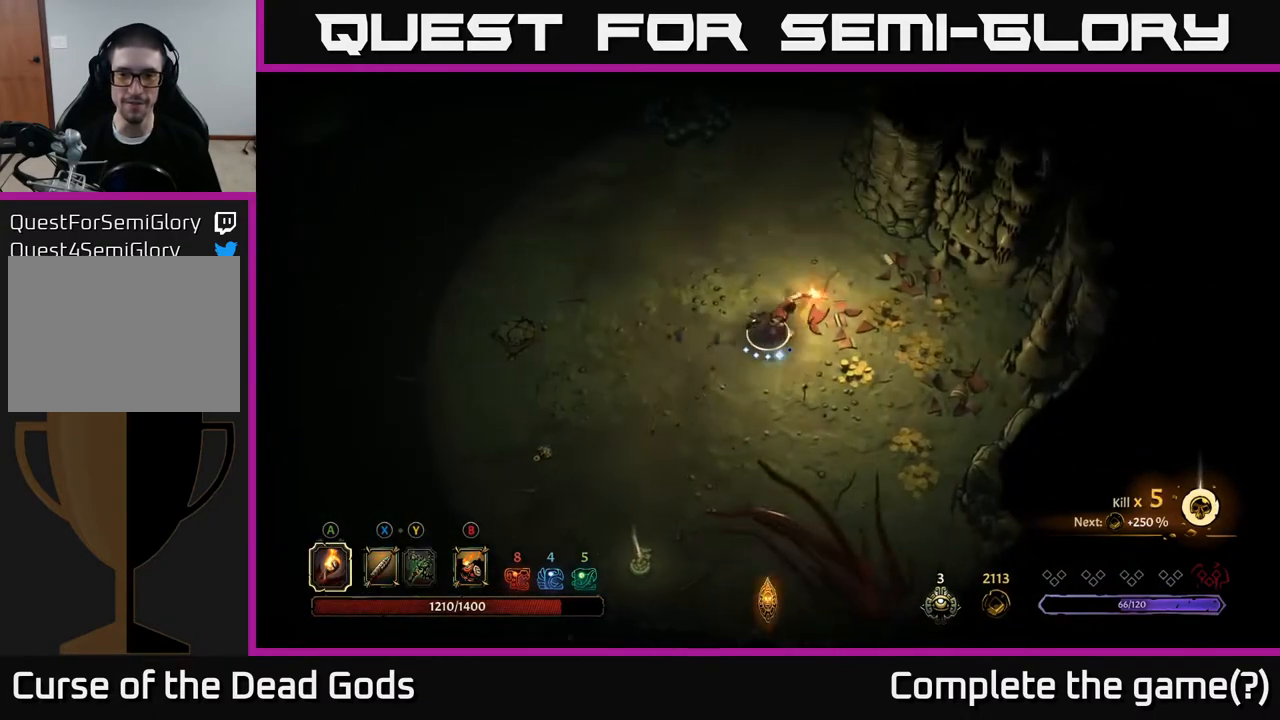
Gameplay with a controller (Xbox layout); each line is a JSON object with the inputs held at the frame after it. "events" lists button and stick changes between this image and that frame as [ms after this image, input, new state], when the widget could be followed in between.
{"buttons": [], "left_stick": "up-right", "right_stick": "center", "events": [[367, "left_stick", "up-right"]]}
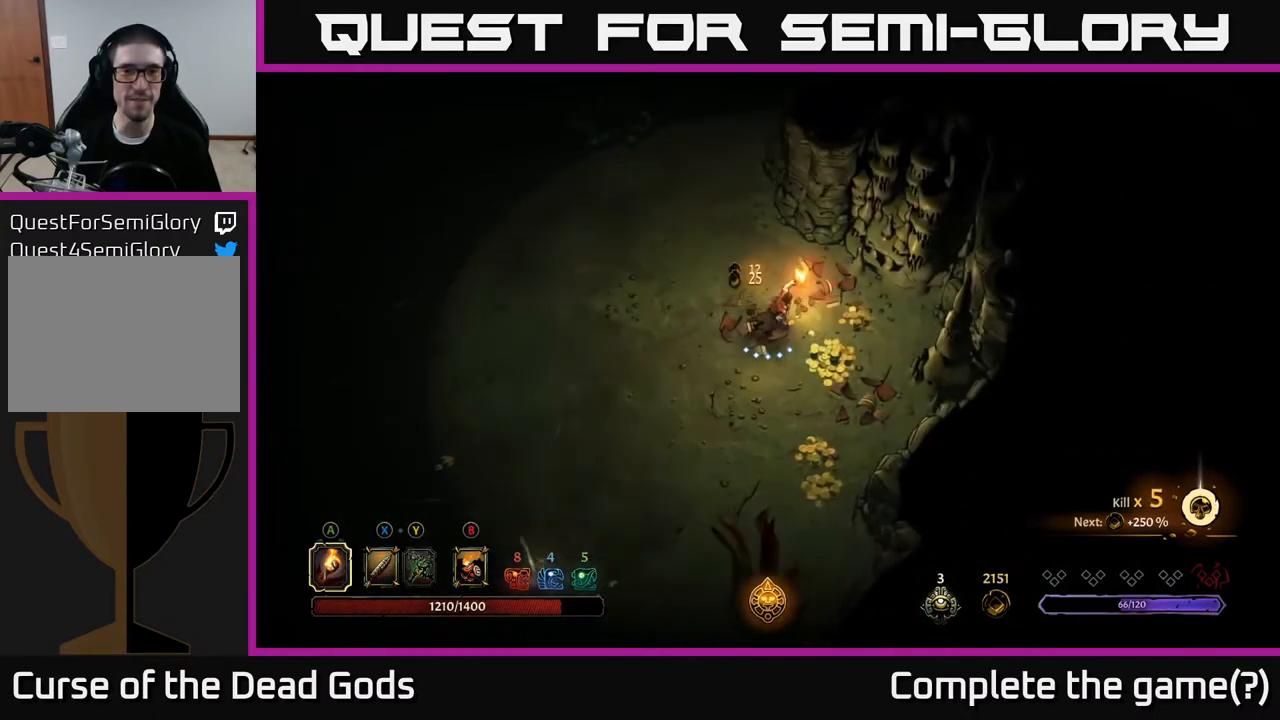
{"buttons": [], "left_stick": "down", "right_stick": "center", "events": [[167, "left_stick", "right"], [283, "left_stick", "down-right"], [450, "left_stick", "down"]]}
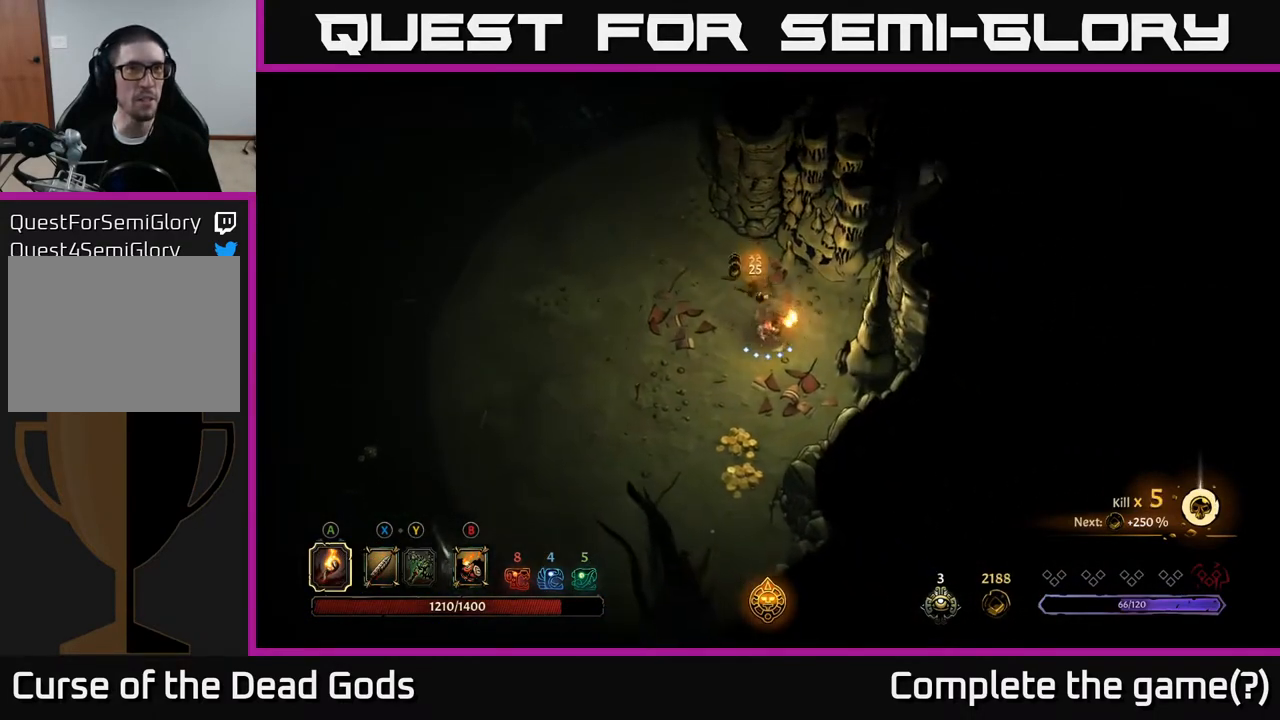
{"buttons": [], "left_stick": "down", "right_stick": "center", "events": []}
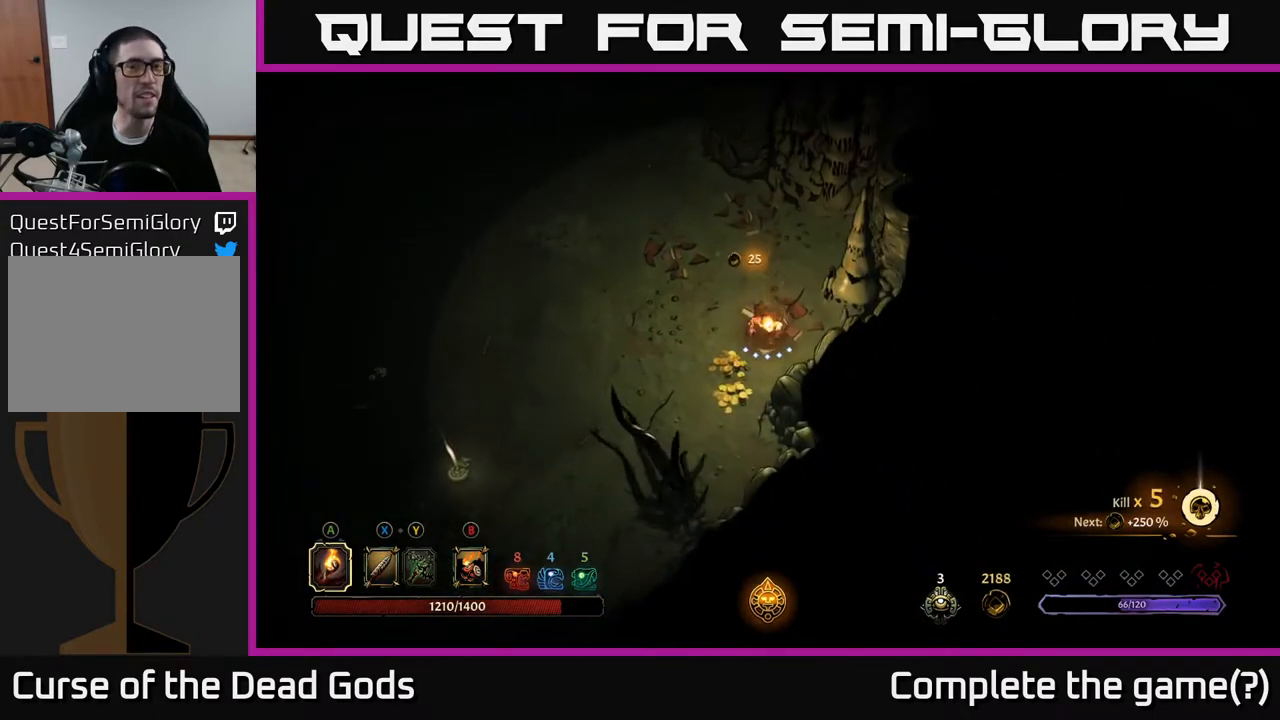
{"buttons": [], "left_stick": "left", "right_stick": "center", "events": [[67, "left_stick", "down-left"], [483, "left_stick", "left"]]}
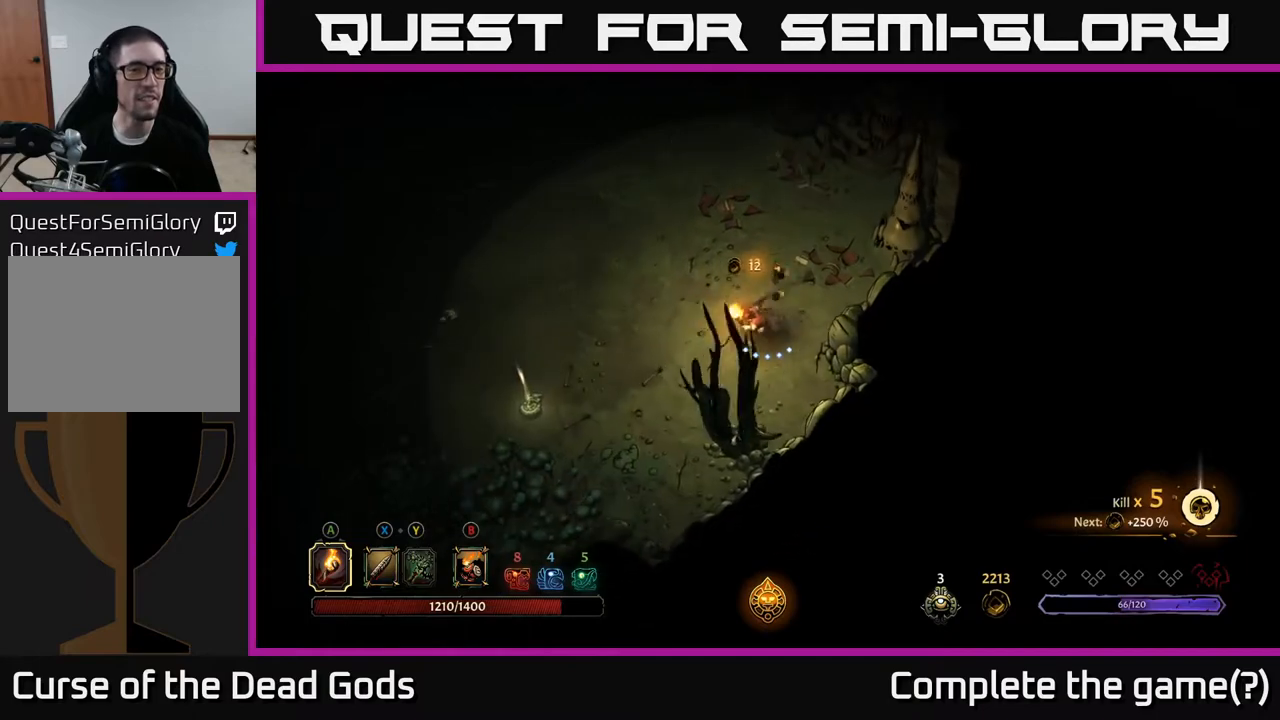
{"buttons": [], "left_stick": "left", "right_stick": "center", "events": []}
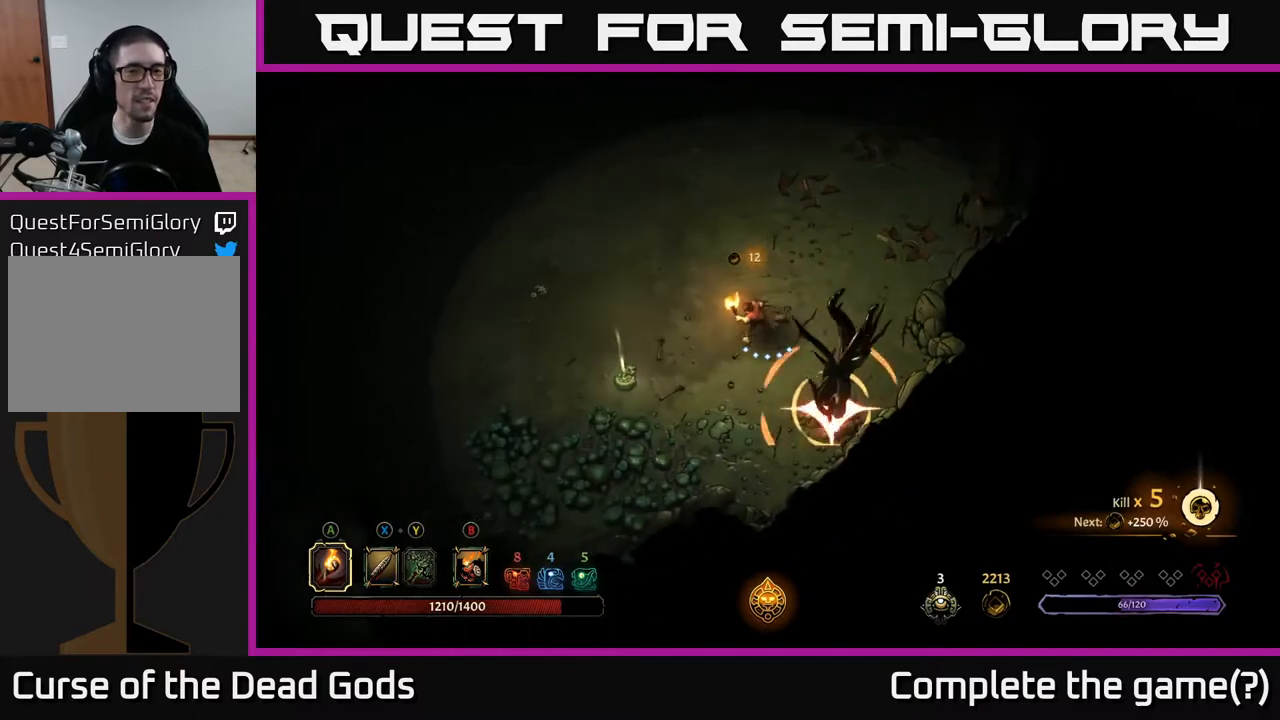
{"buttons": [], "left_stick": "left", "right_stick": "center", "events": [[233, "R2", "down"], [367, "R2", "up"]]}
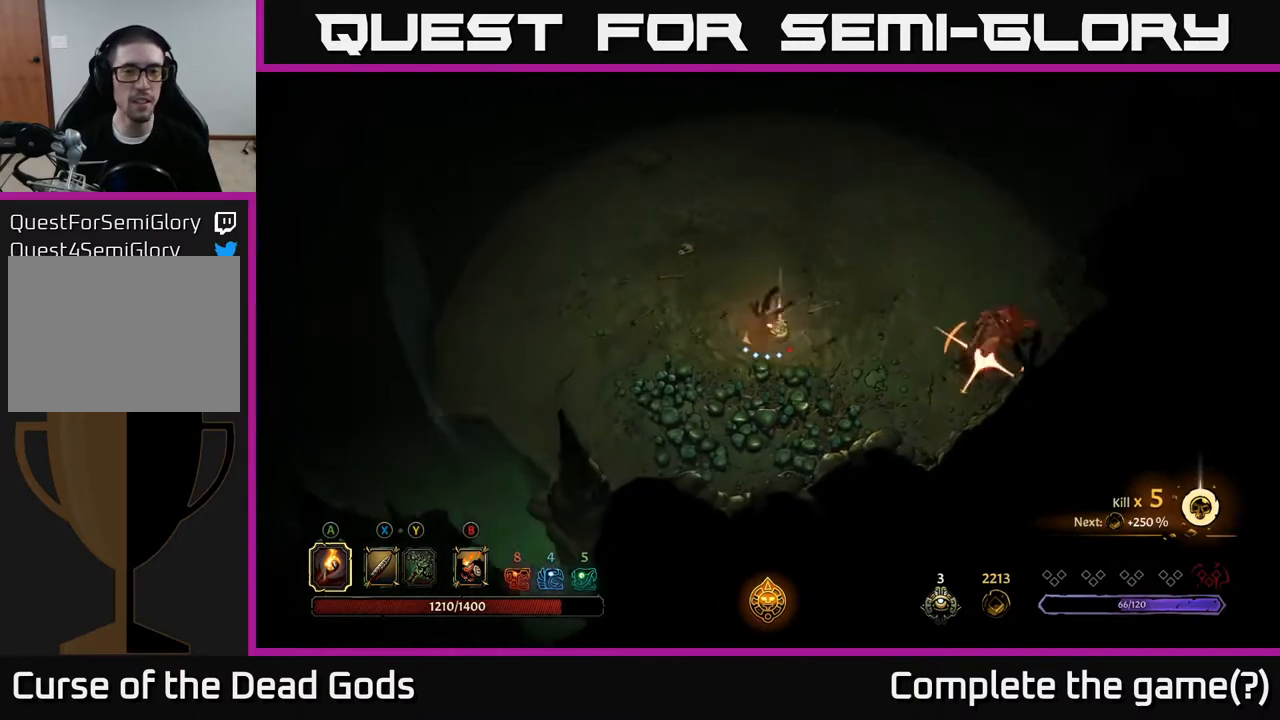
{"buttons": [], "left_stick": "up-right", "right_stick": "center", "events": [[17, "left_stick", "center"], [217, "left_stick", "right"], [367, "left_stick", "up-right"]]}
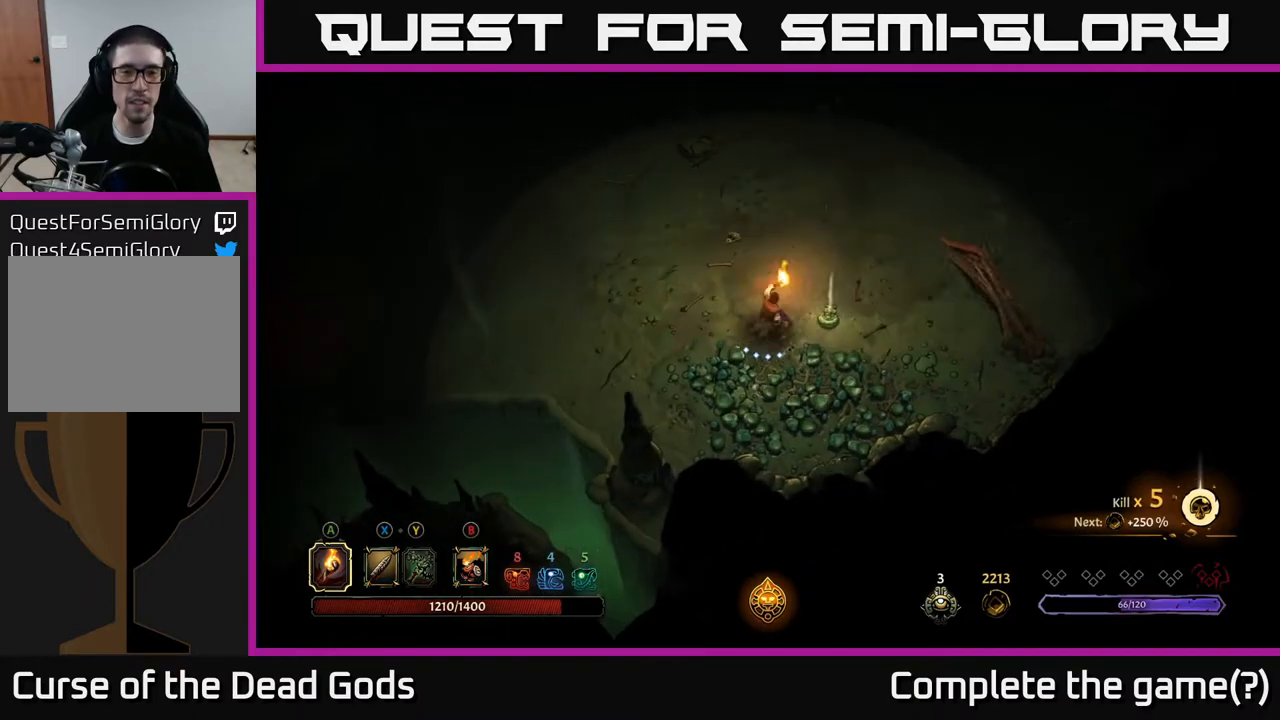
{"buttons": [], "left_stick": "center", "right_stick": "center", "events": [[183, "R1", "down"], [200, "left_stick", "center"], [283, "R1", "up"]]}
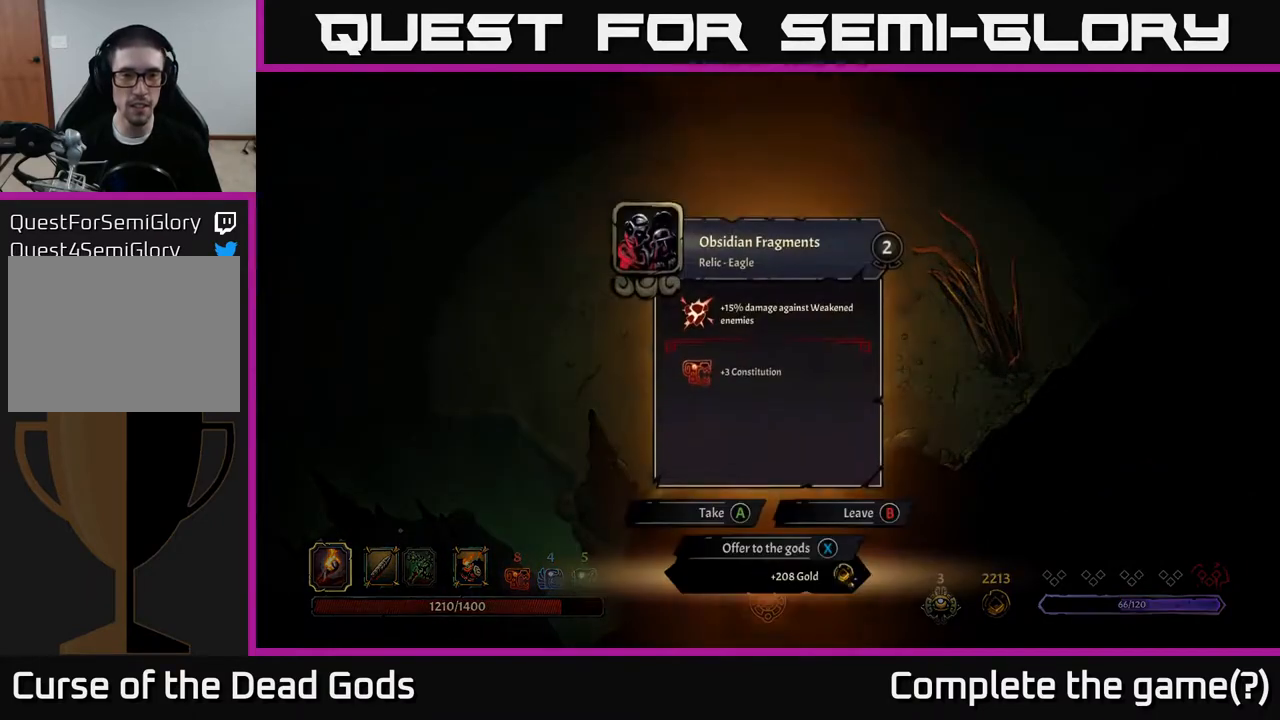
{"buttons": [], "left_stick": "center", "right_stick": "center", "events": []}
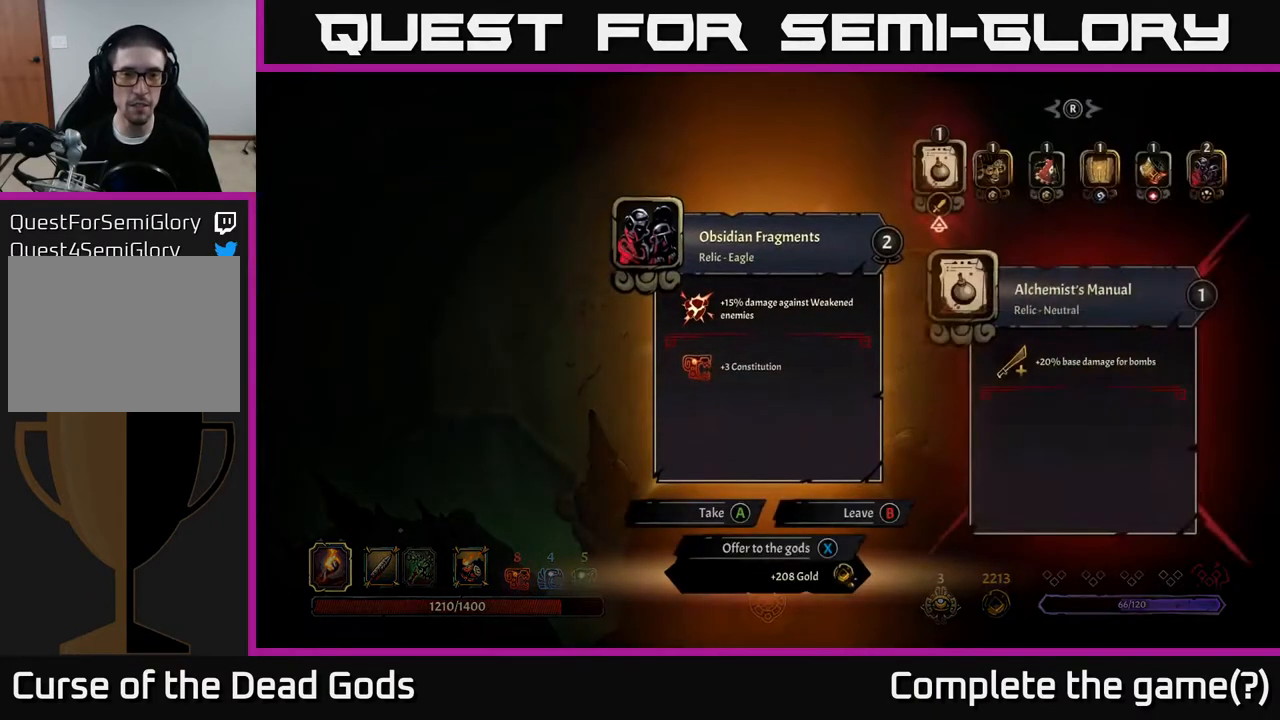
{"buttons": [], "left_stick": "center", "right_stick": "center", "events": []}
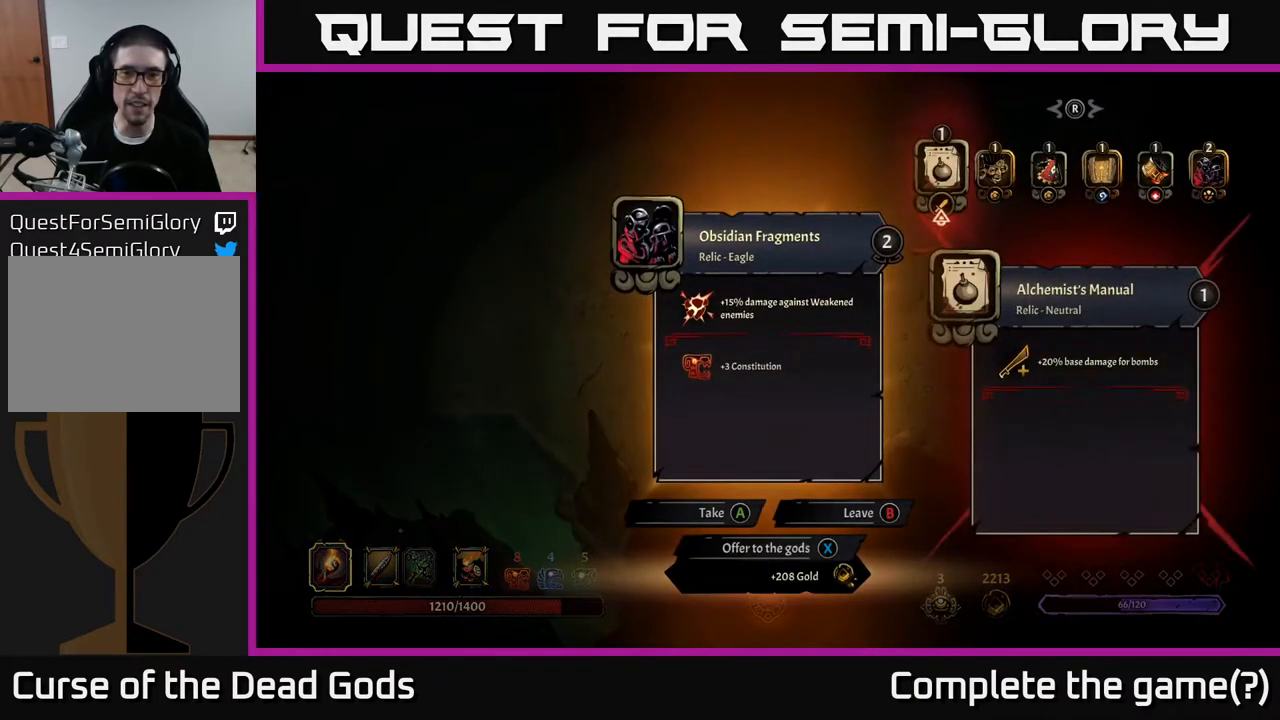
{"buttons": [], "left_stick": "center", "right_stick": "center", "events": []}
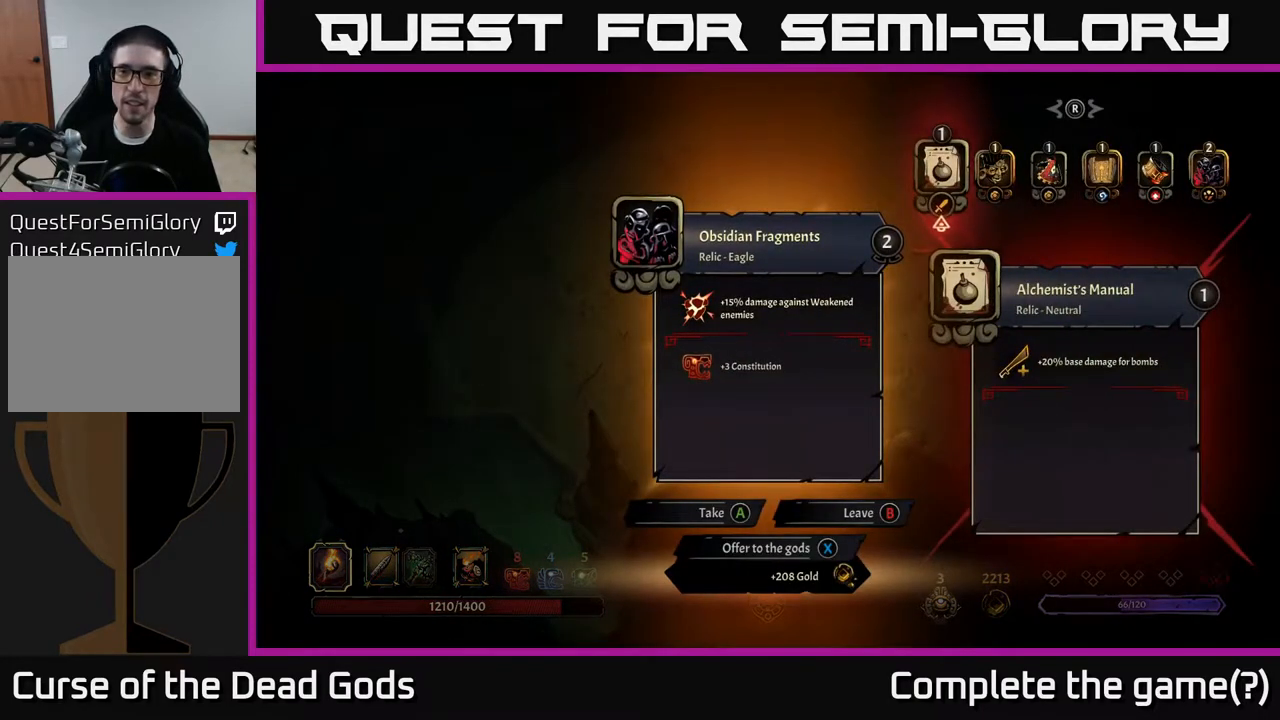
{"buttons": [], "left_stick": "center", "right_stick": "center", "events": []}
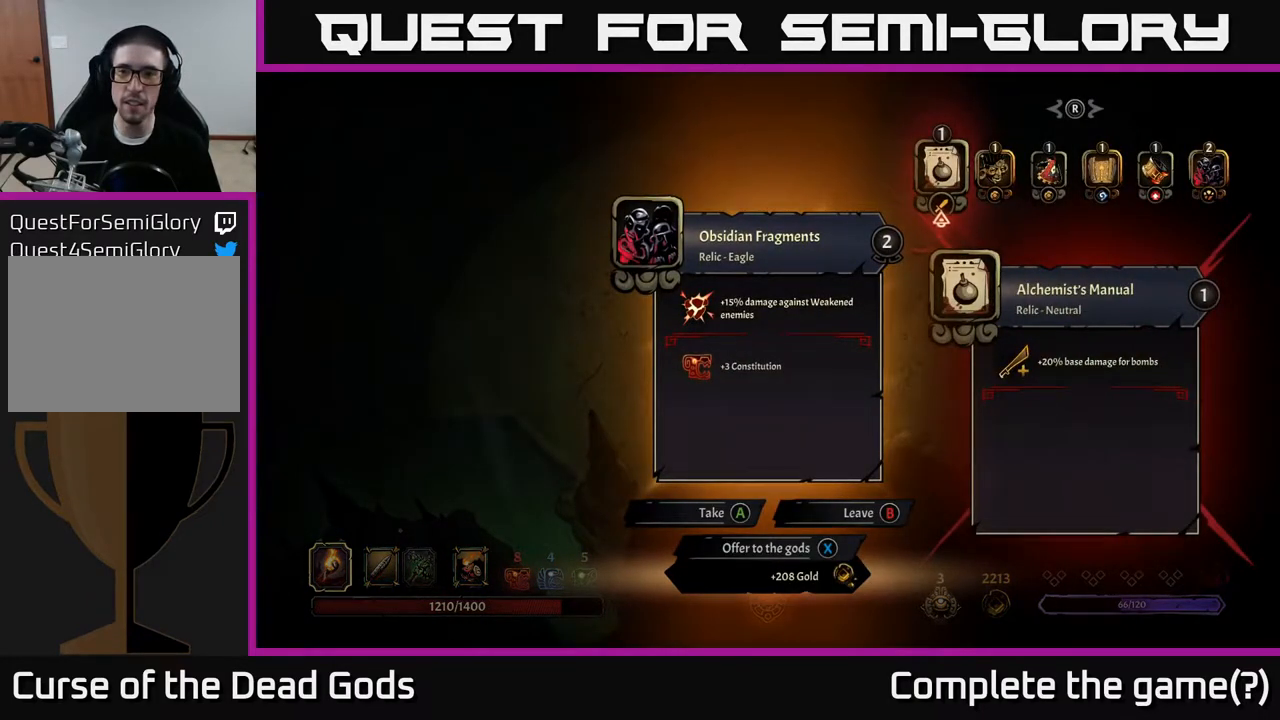
{"buttons": [], "left_stick": "center", "right_stick": "center", "events": []}
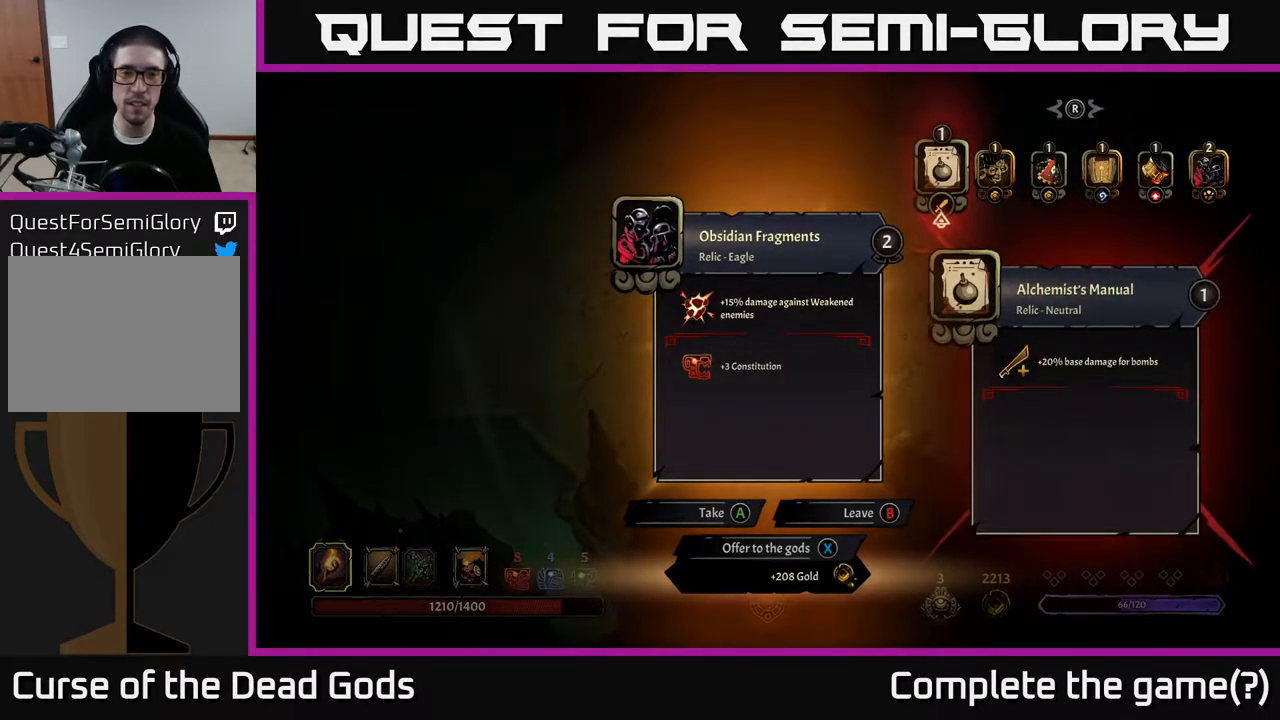
{"buttons": [], "left_stick": "center", "right_stick": "center", "events": []}
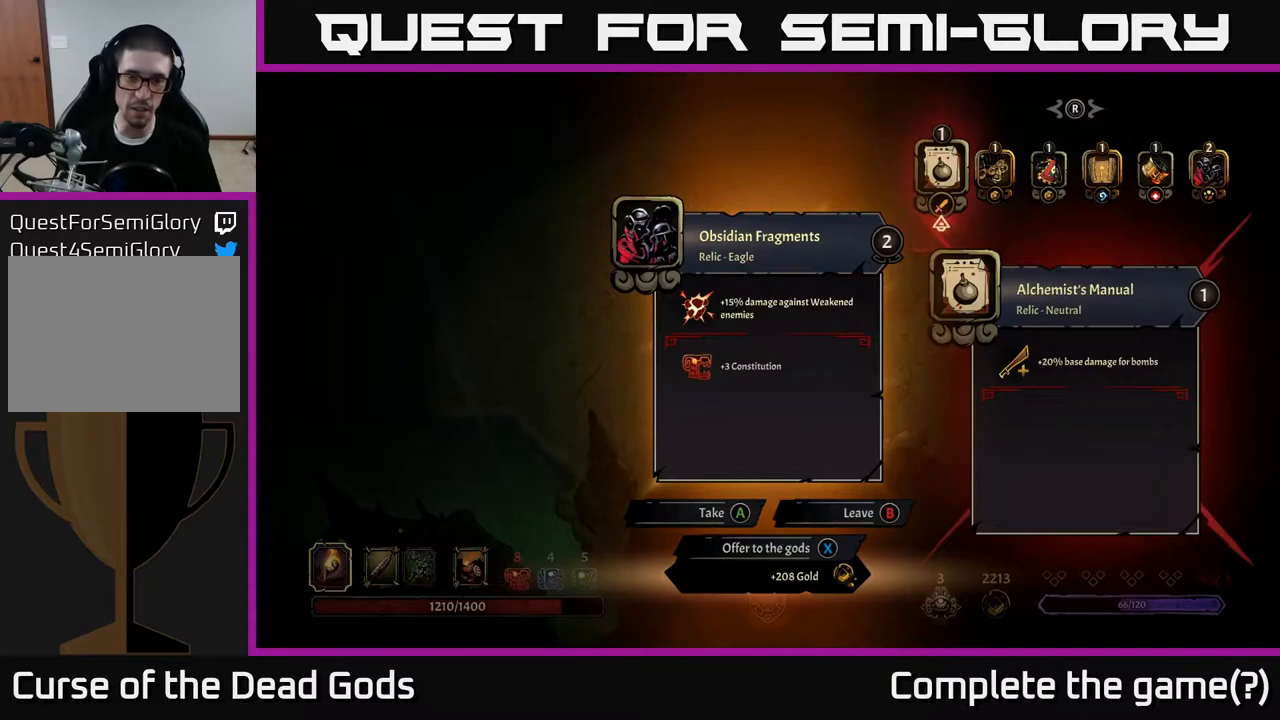
{"buttons": [], "left_stick": "right", "right_stick": "center", "events": [[467, "left_stick", "right"]]}
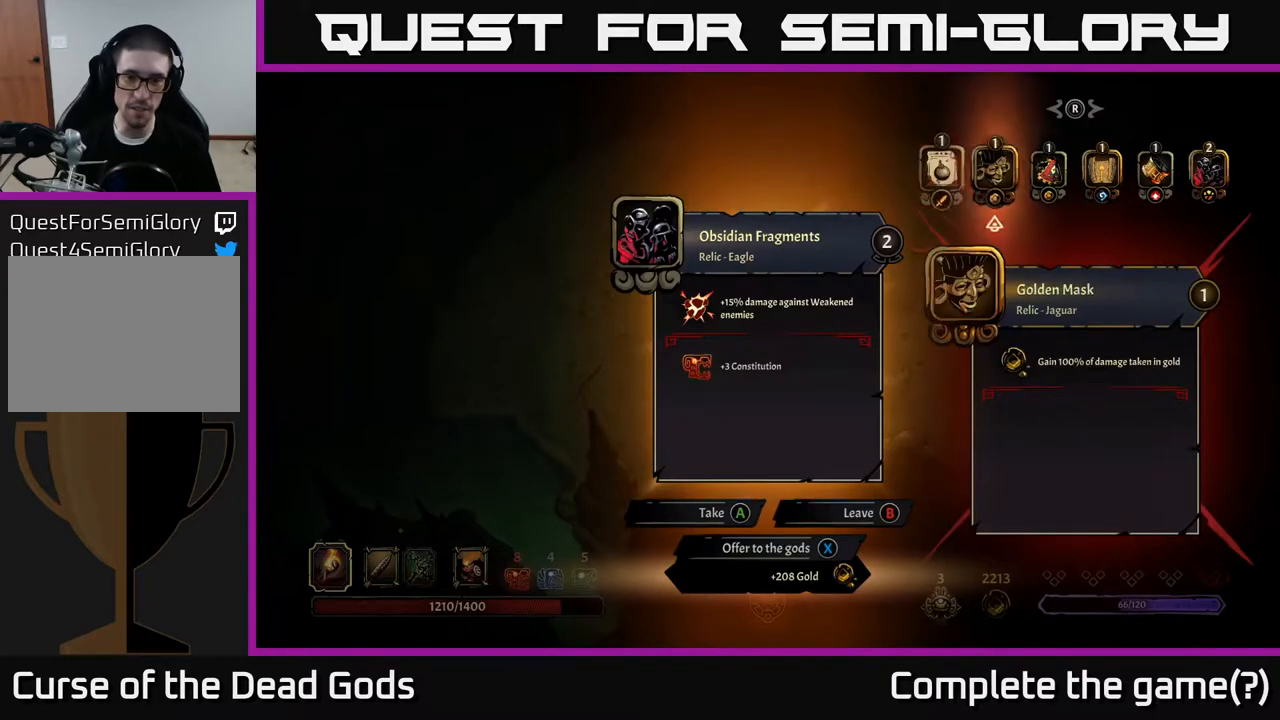
{"buttons": [], "left_stick": "right", "right_stick": "center", "events": [[100, "left_stick", "center"], [167, "left_stick", "right"], [300, "left_stick", "center"], [367, "left_stick", "right"]]}
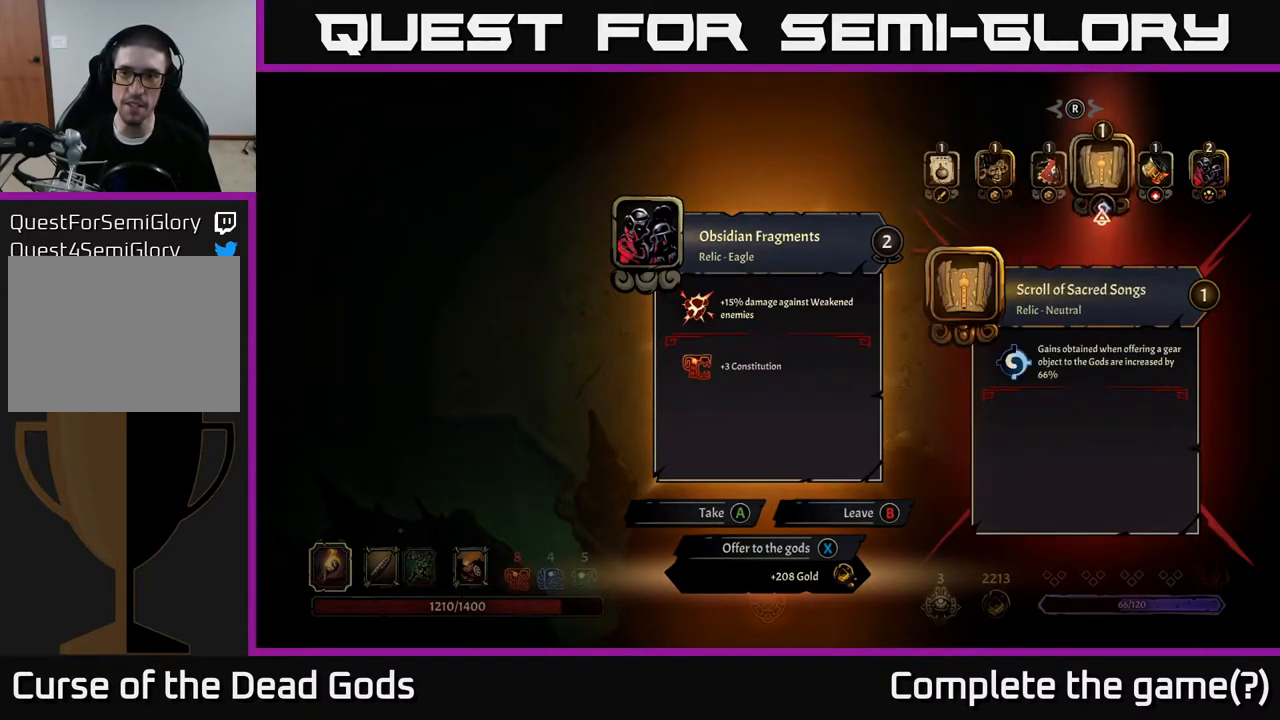
{"buttons": [], "left_stick": "center", "right_stick": "center", "events": [[17, "left_stick", "center"], [83, "left_stick", "right"], [233, "left_stick", "center"], [300, "left_stick", "right"], [483, "left_stick", "center"]]}
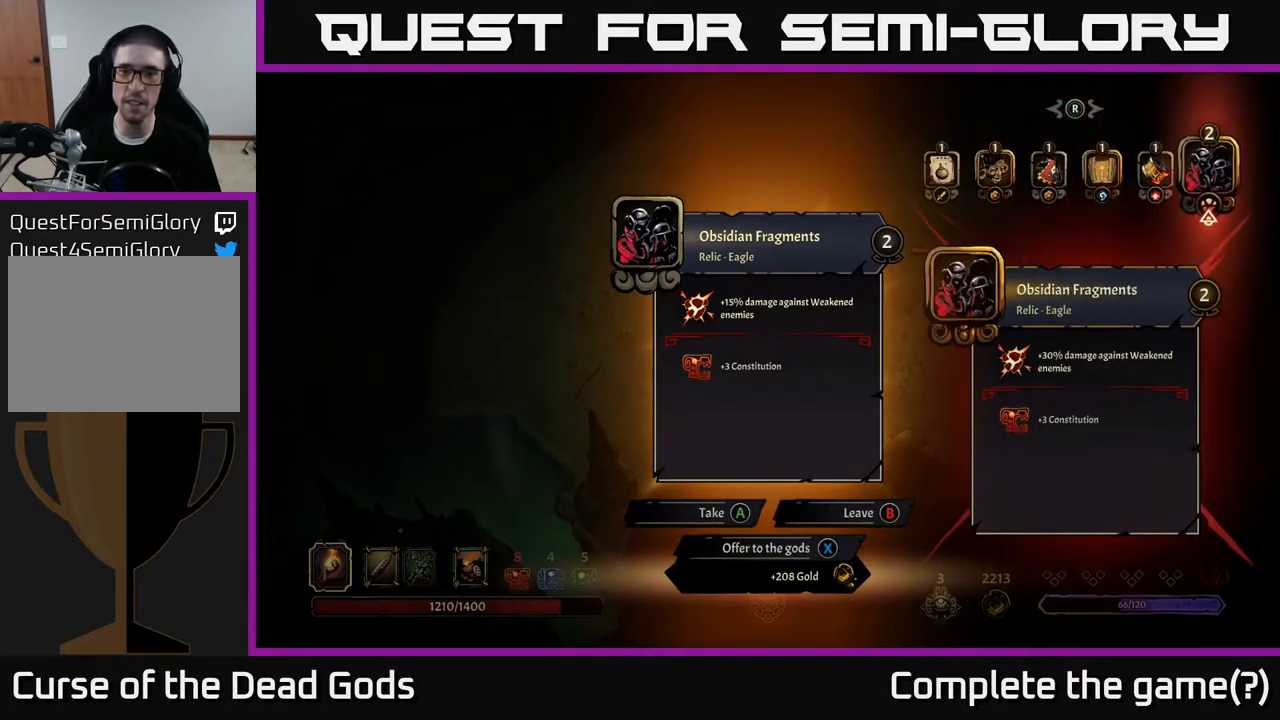
{"buttons": [], "left_stick": "center", "right_stick": "center", "events": []}
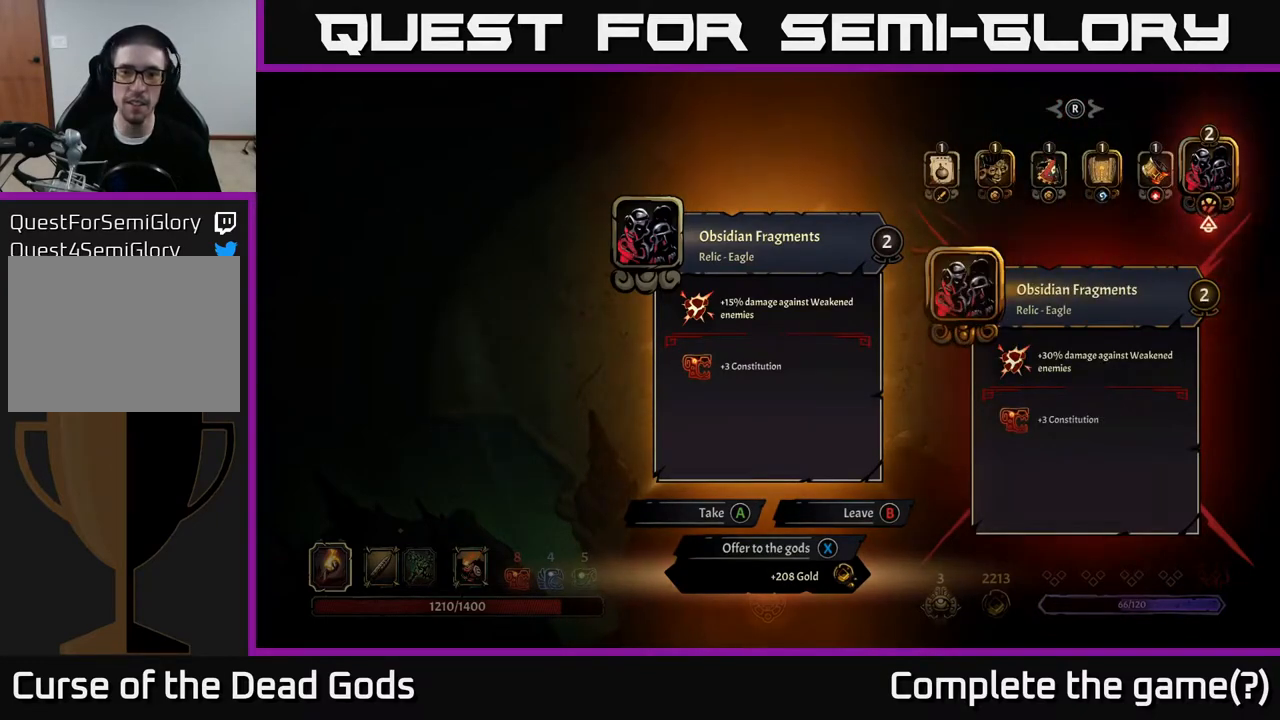
{"buttons": [], "left_stick": "center", "right_stick": "center", "events": []}
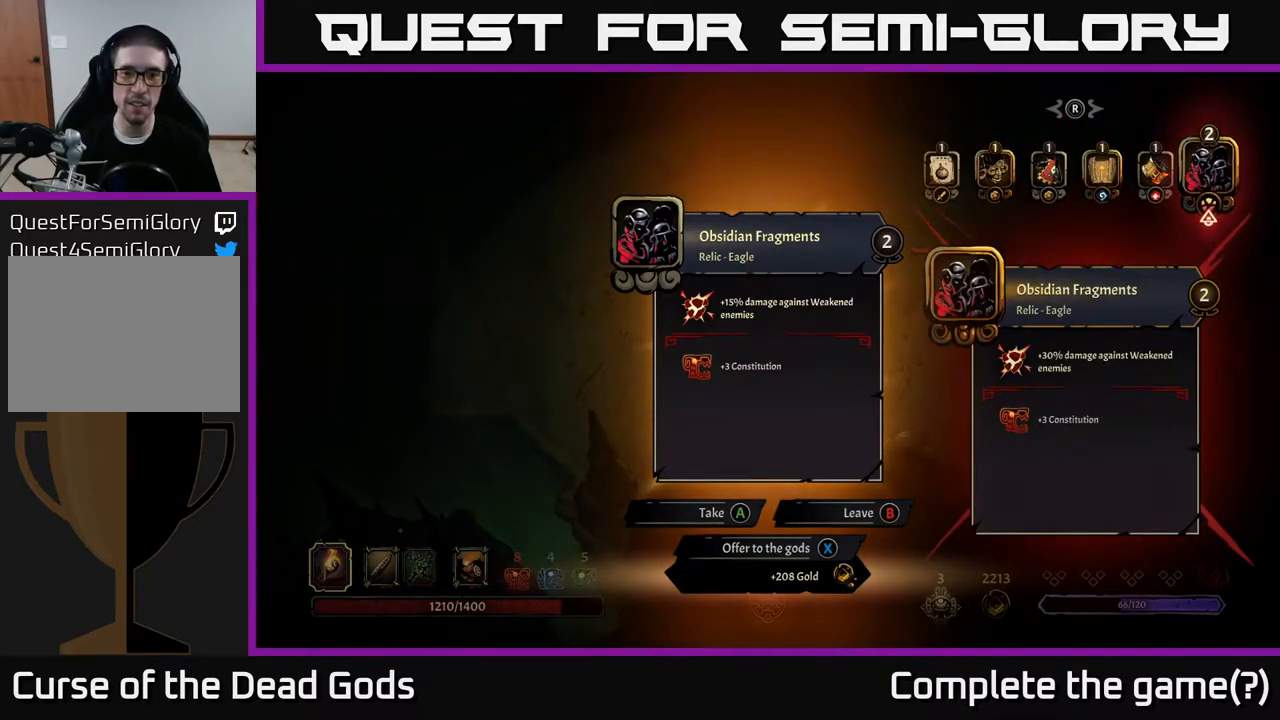
{"buttons": [], "left_stick": "center", "right_stick": "center", "events": []}
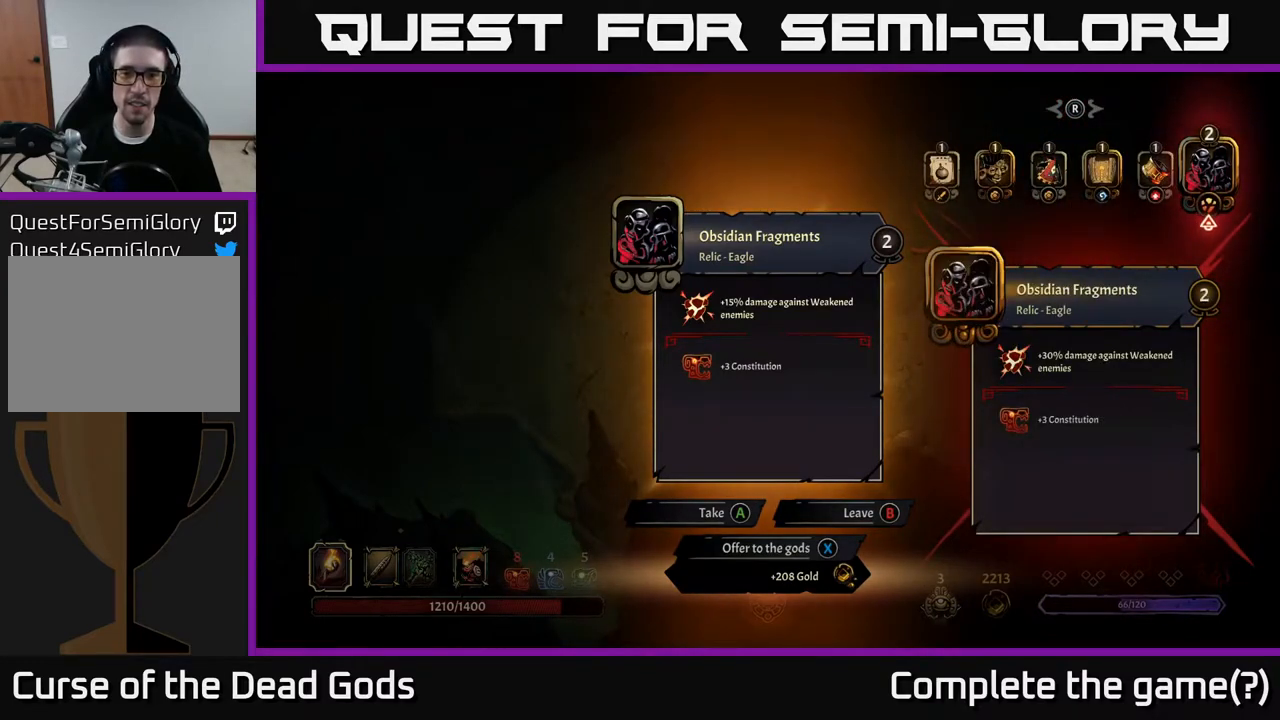
{"buttons": [], "left_stick": "left", "right_stick": "center", "events": [[333, "left_stick", "left"]]}
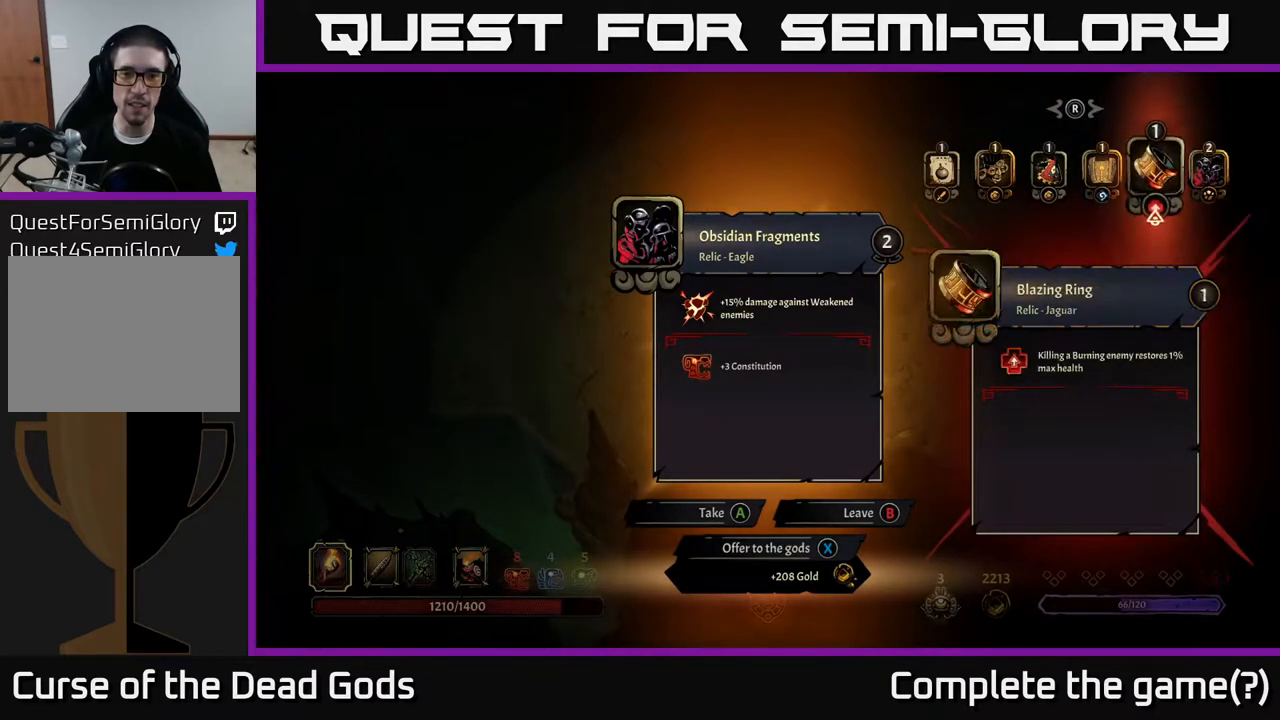
{"buttons": [], "left_stick": "center", "right_stick": "center", "events": [[17, "left_stick", "center"], [150, "left_stick", "right"], [317, "left_stick", "center"]]}
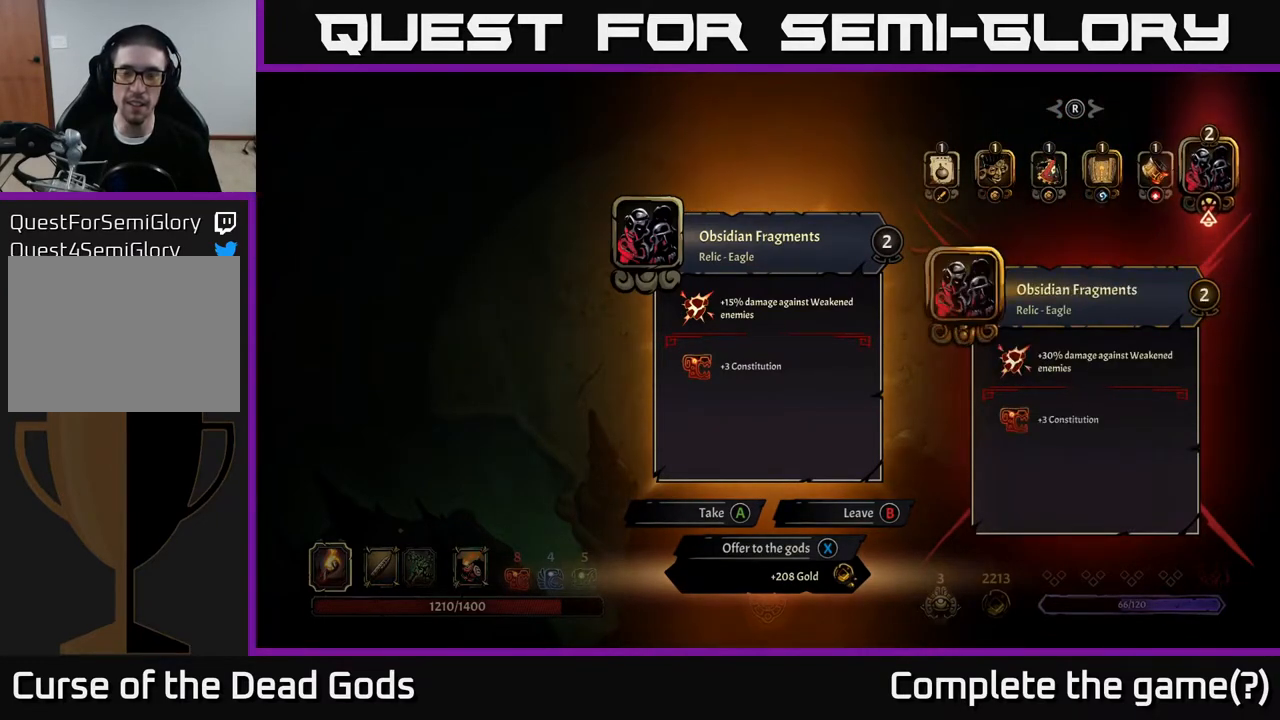
{"buttons": [], "left_stick": "center", "right_stick": "center", "events": []}
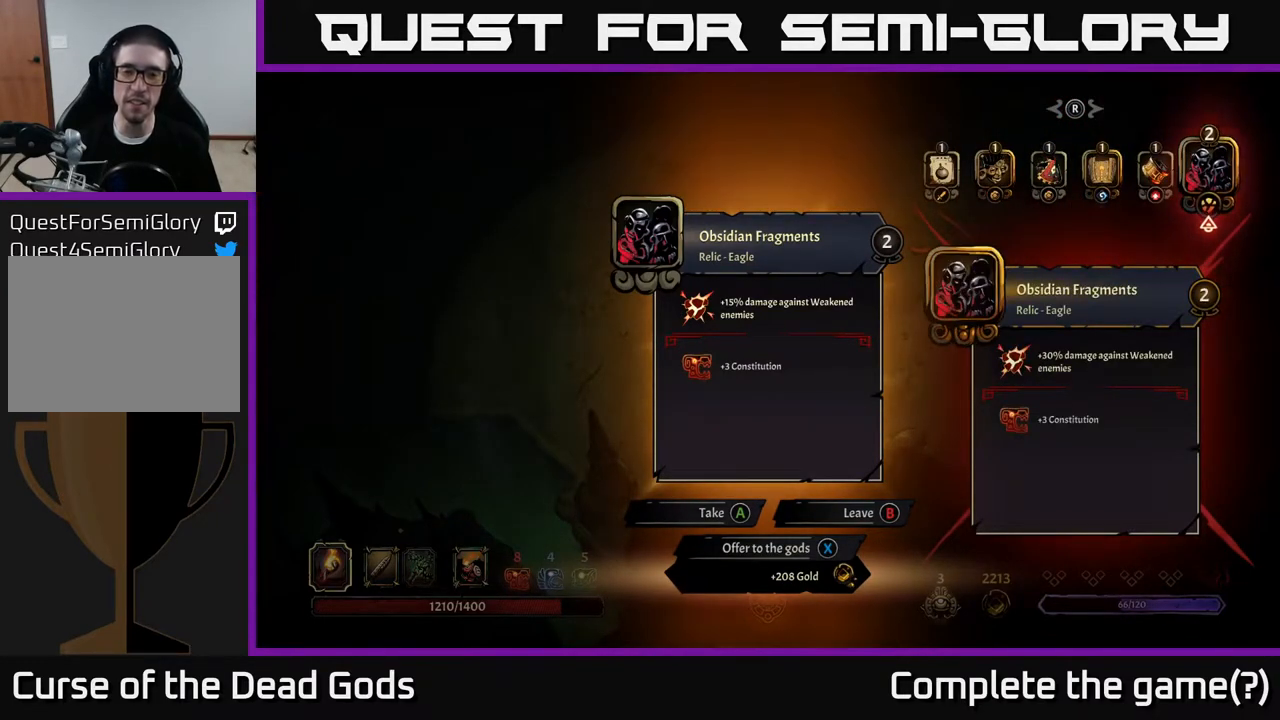
{"buttons": [], "left_stick": "center", "right_stick": "center", "events": []}
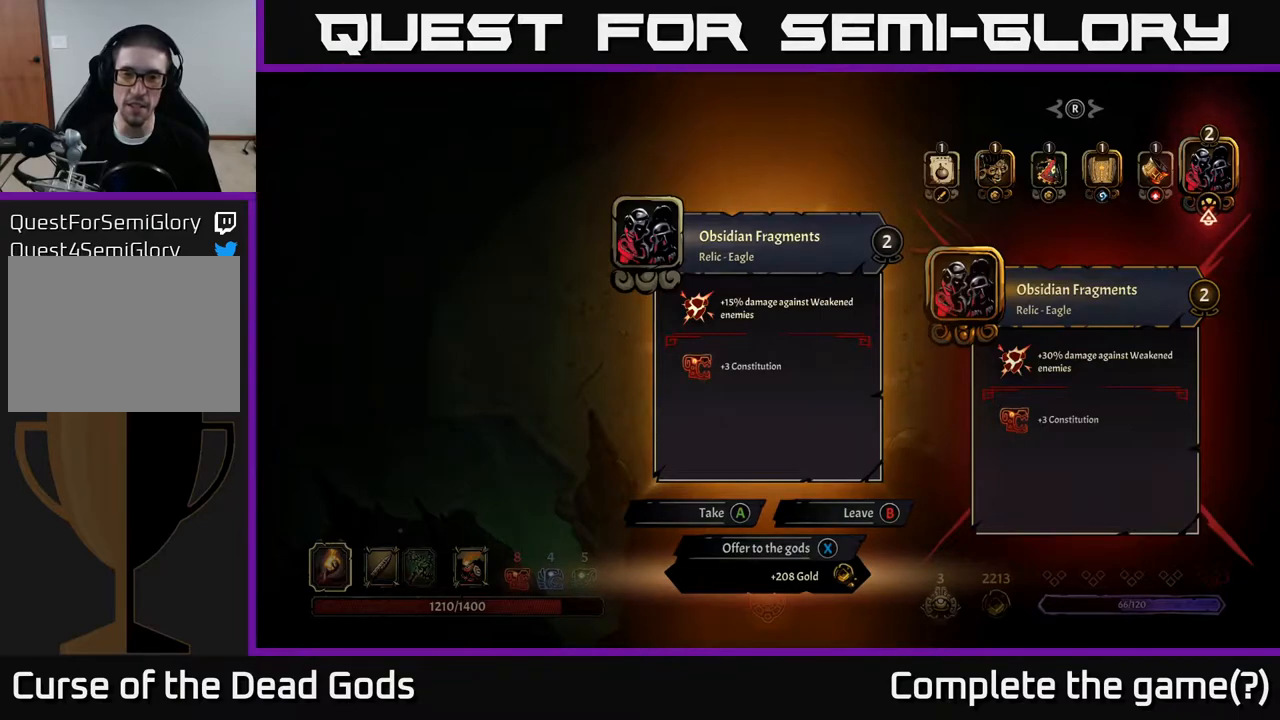
{"buttons": [], "left_stick": "center", "right_stick": "center", "events": []}
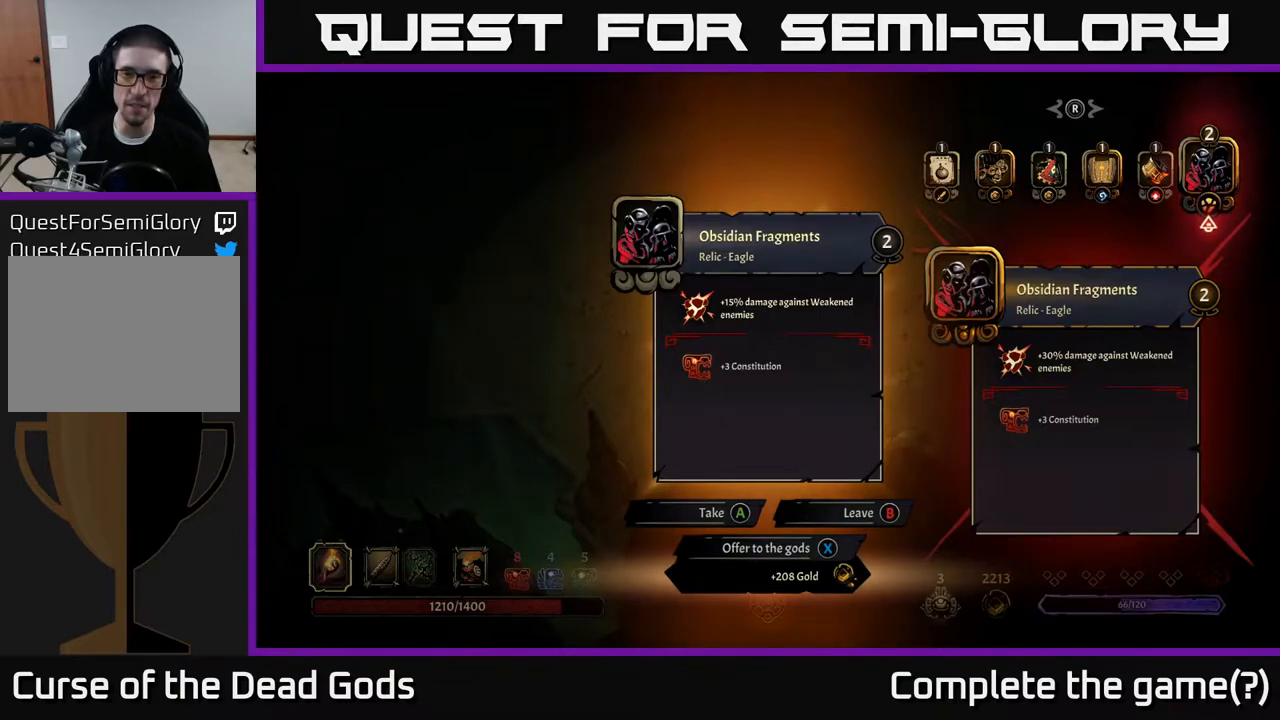
{"buttons": [], "left_stick": "center", "right_stick": "center", "events": []}
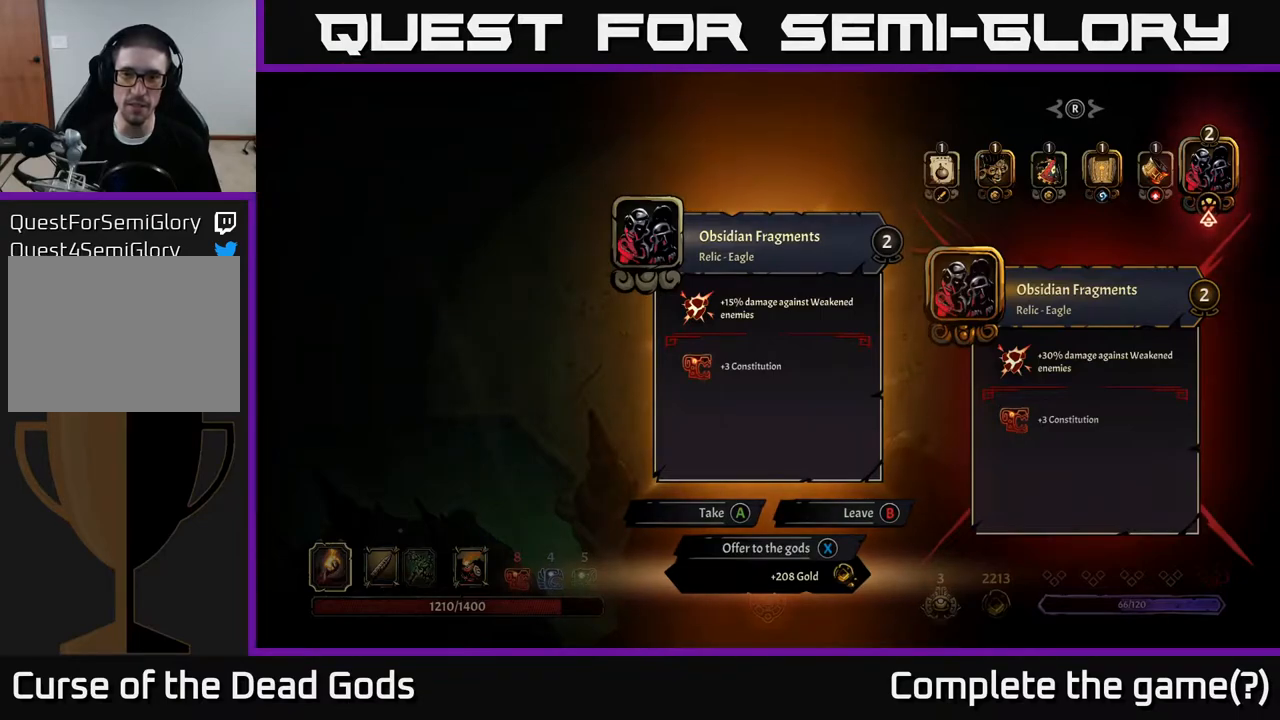
{"buttons": [], "left_stick": "center", "right_stick": "center", "events": []}
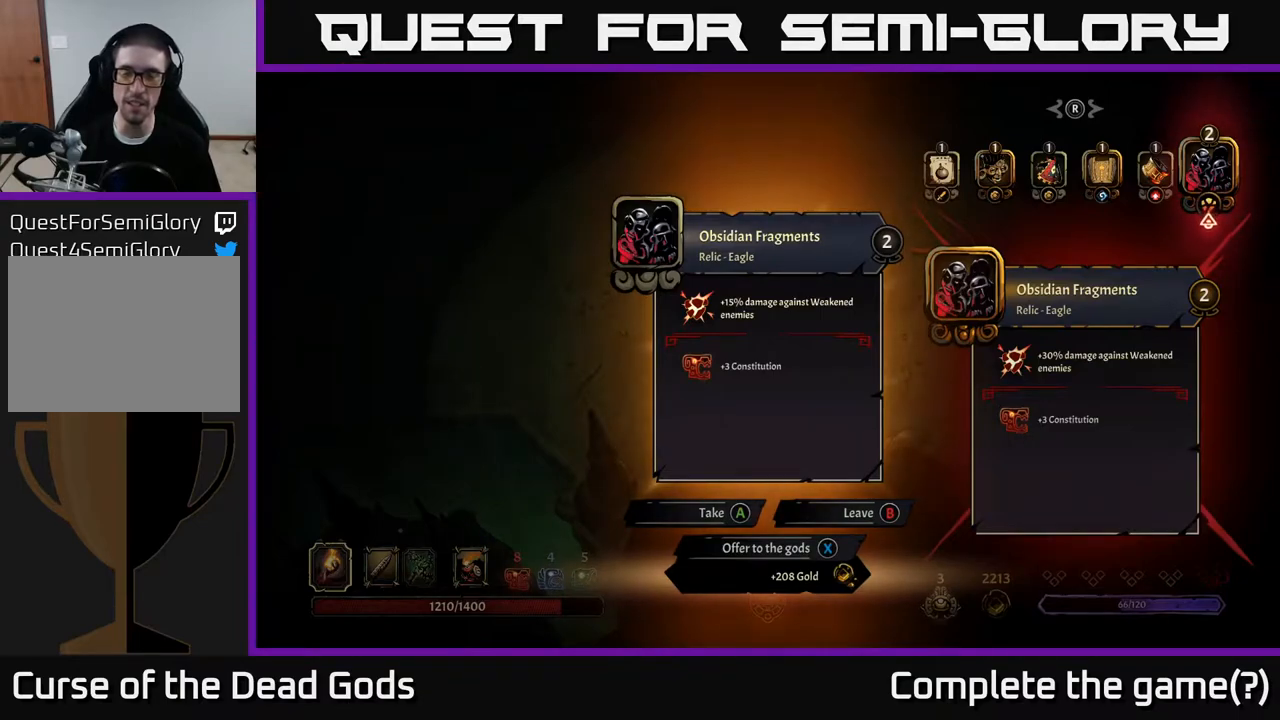
{"buttons": [], "left_stick": "center", "right_stick": "center", "events": []}
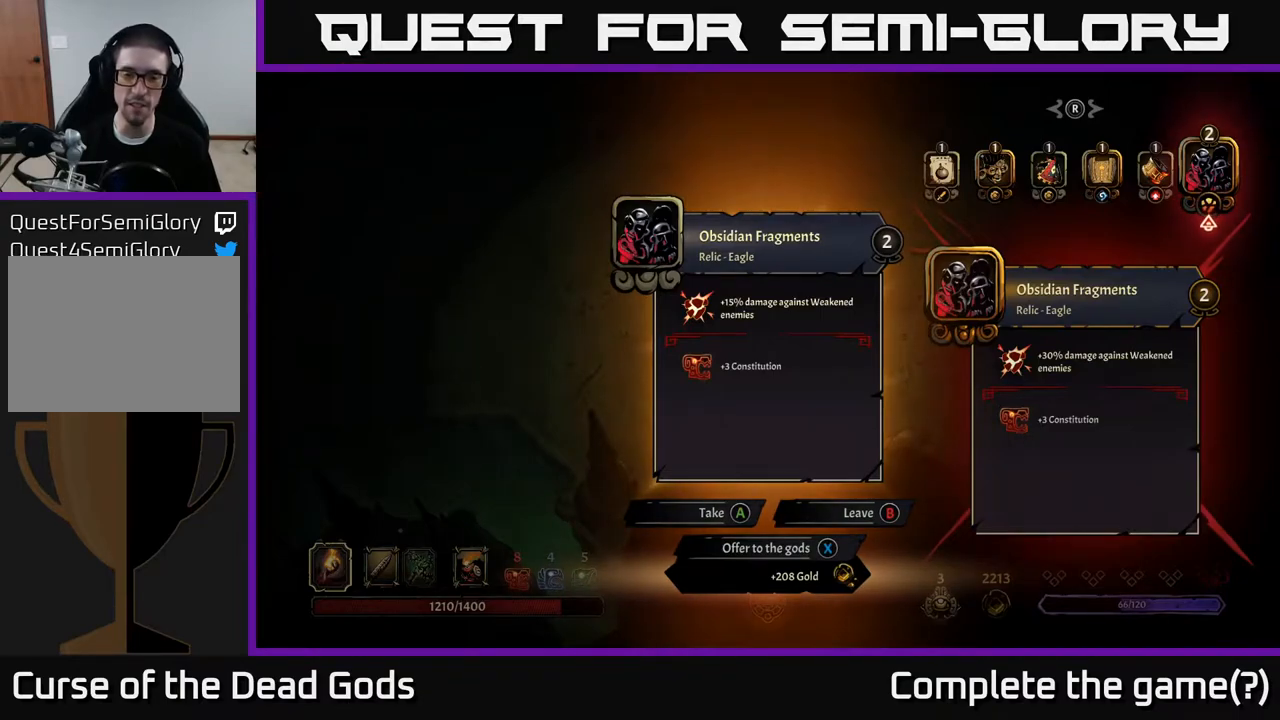
{"buttons": [], "left_stick": "center", "right_stick": "center", "events": []}
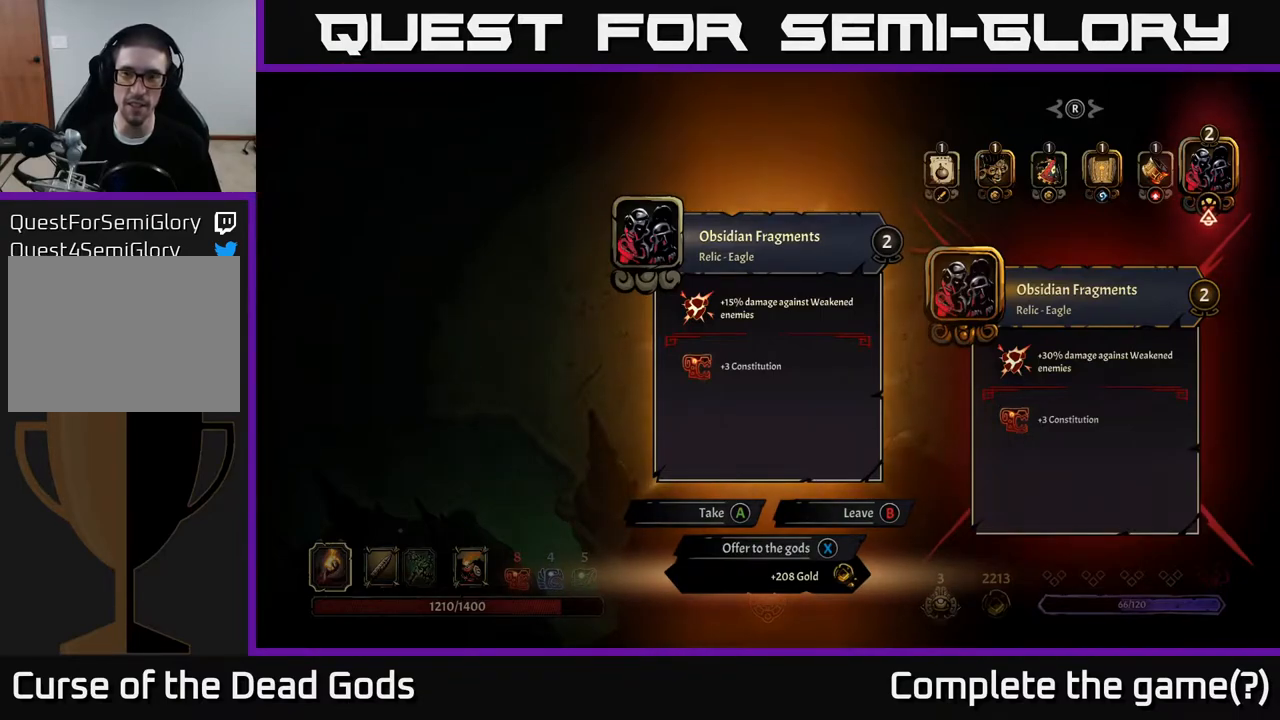
{"buttons": [], "left_stick": "center", "right_stick": "center", "events": [[333, "X", "down"], [383, "X", "up"]]}